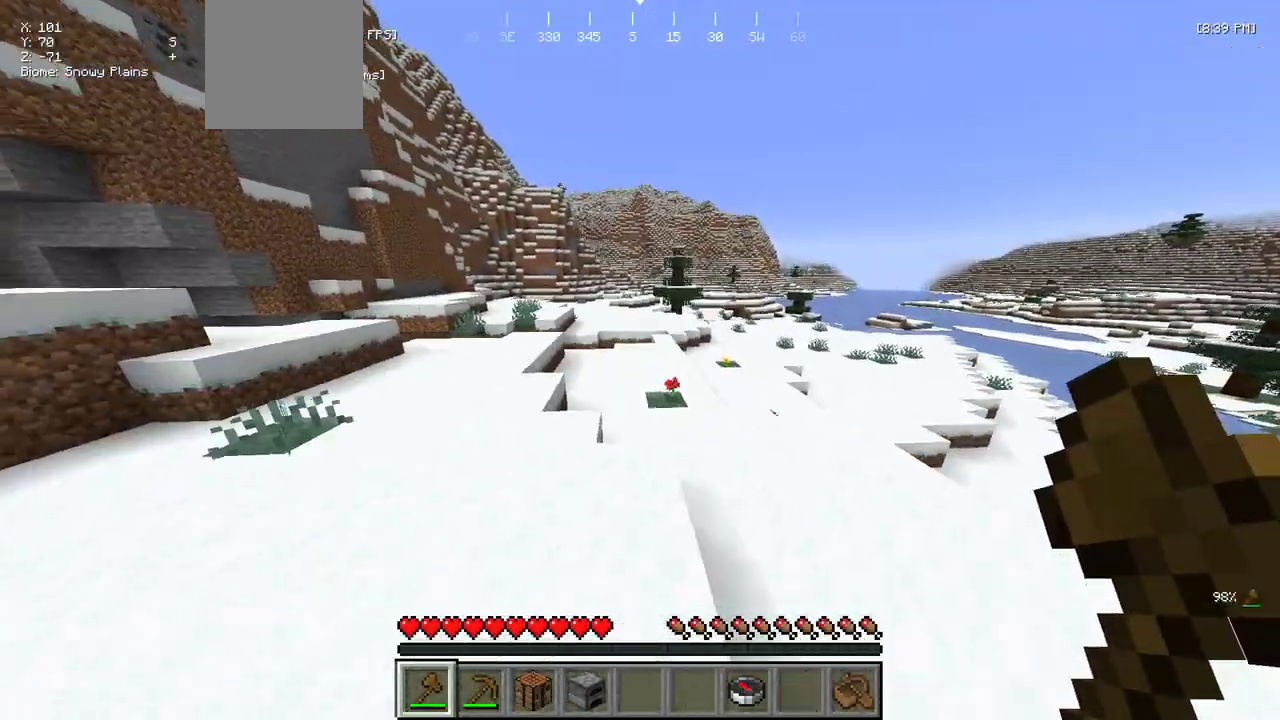
Gameplay with keyboard and mouse; each line is a JSON object with the keys and mouse buttons held at the frame after it. "events" lists presses ("down") and releases ("up") of "a", "d", "s", "w", "mouse_left" and "mouse_right" between this image and that frame as [ms after this image, input, new state], when the widget could be followed in between. "mouse_left", "mouse_right" = the "left", "right" buttons of the "mouse" list. No other keys are recorded. Fast repeated clicks can show as one long hold. Mouse movement is not recorded.
{"keys": ["a", "w"], "mouse": [], "events": []}
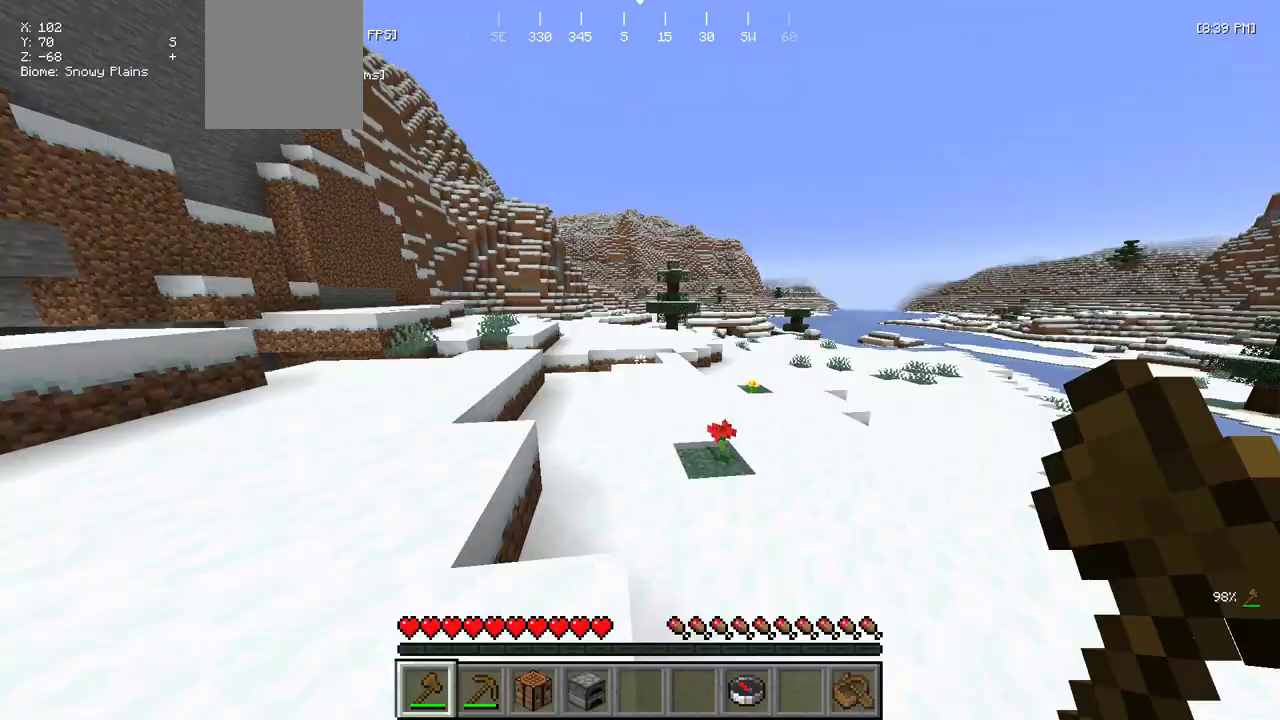
{"keys": ["w"], "mouse": [], "events": [[50, "a", "up"]]}
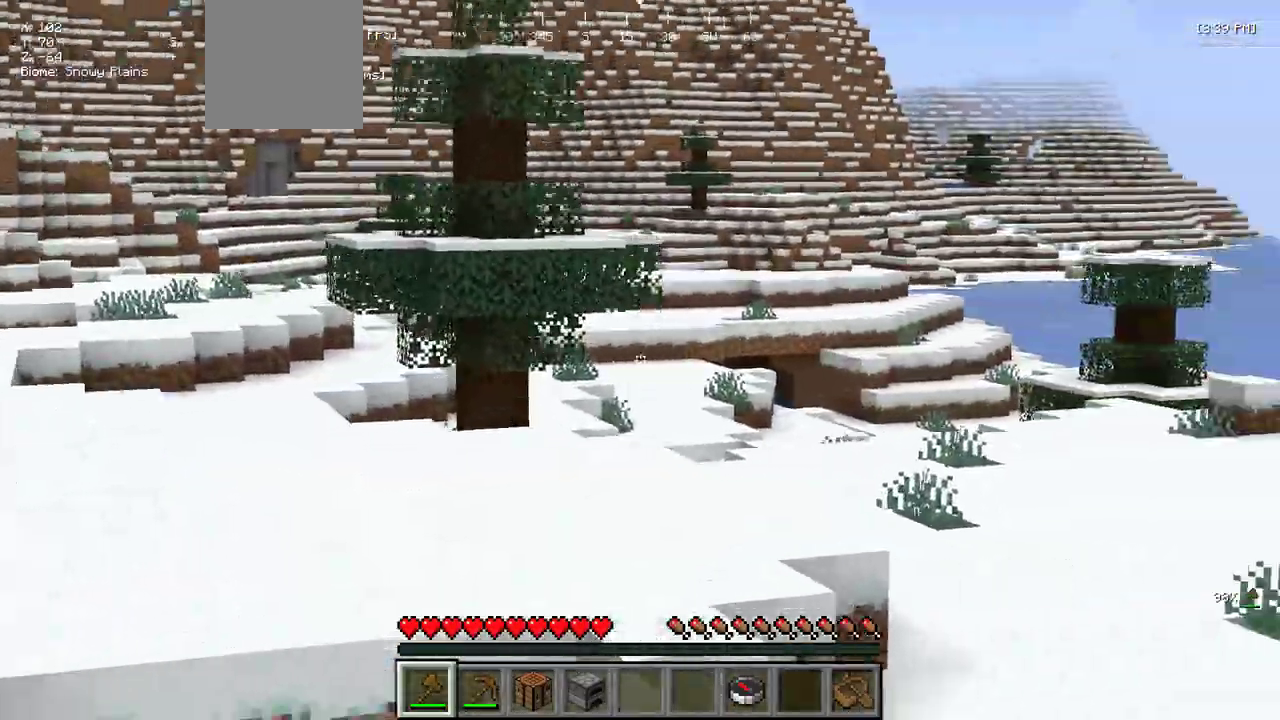
{"keys": ["w"], "mouse": [], "events": [[167, "mouse_right", "down"], [233, "mouse_right", "up"]]}
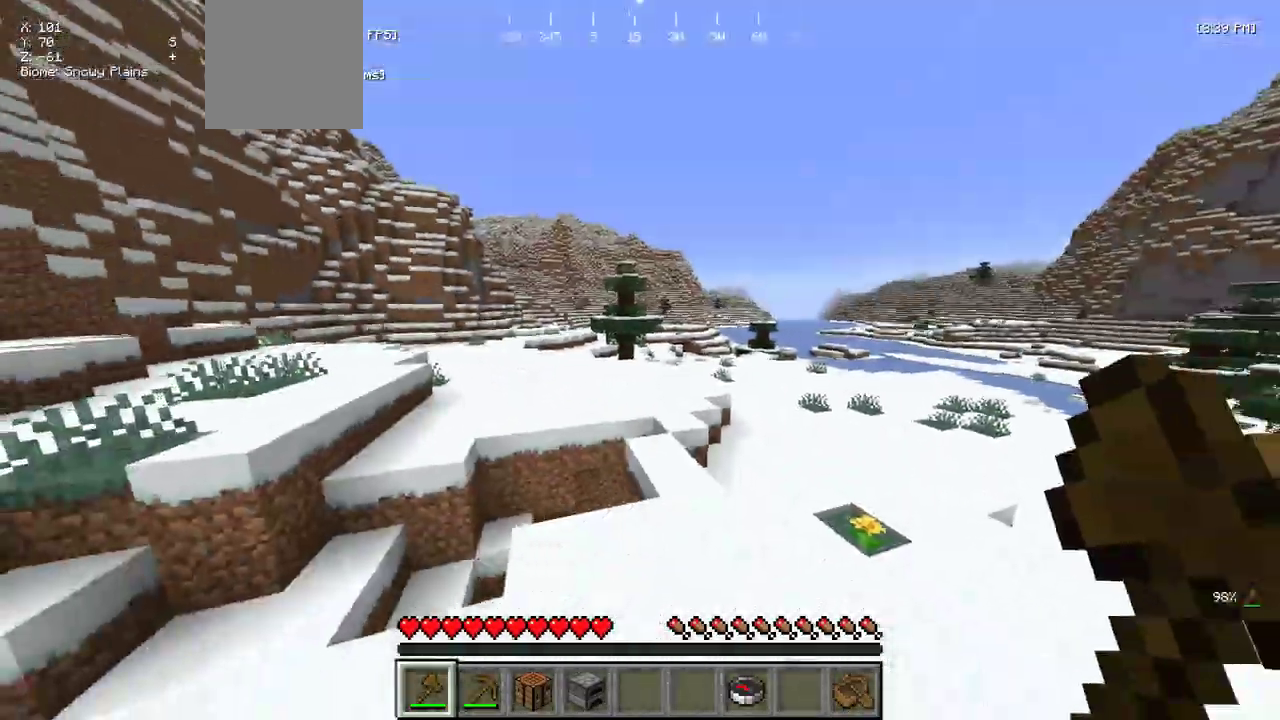
{"keys": ["w"], "mouse": [], "events": []}
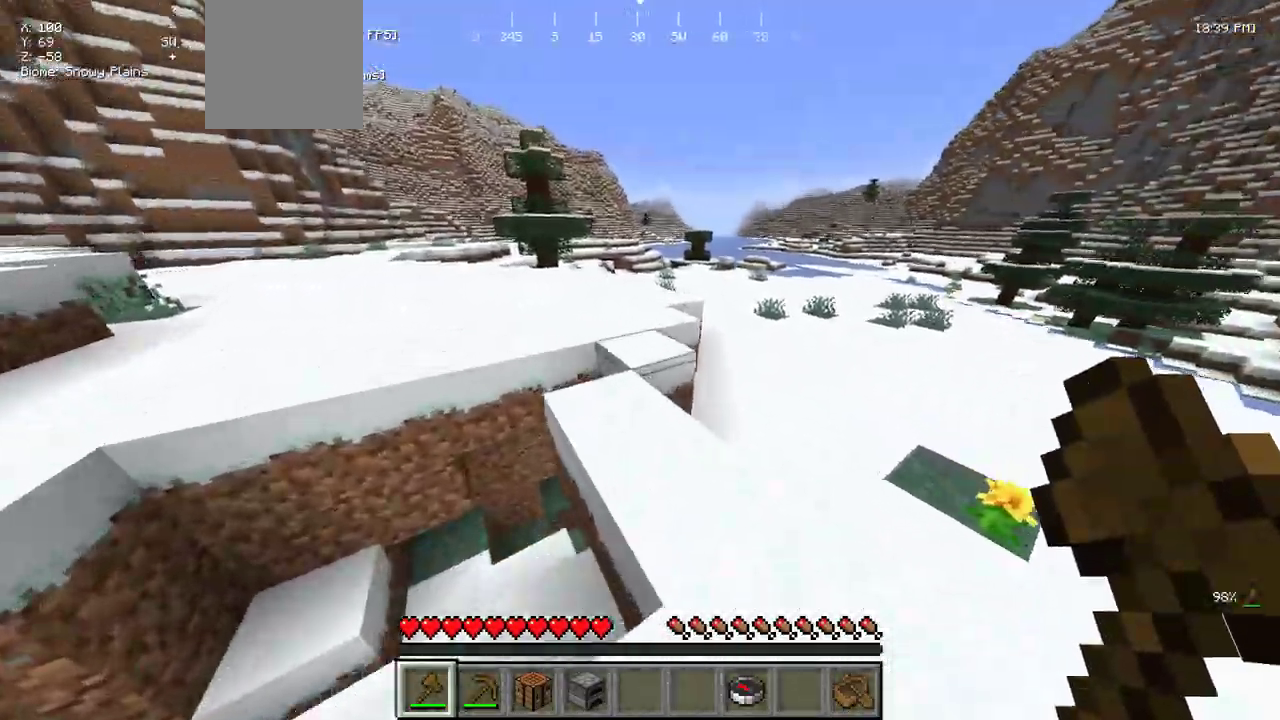
{"keys": ["w"], "mouse": [], "events": []}
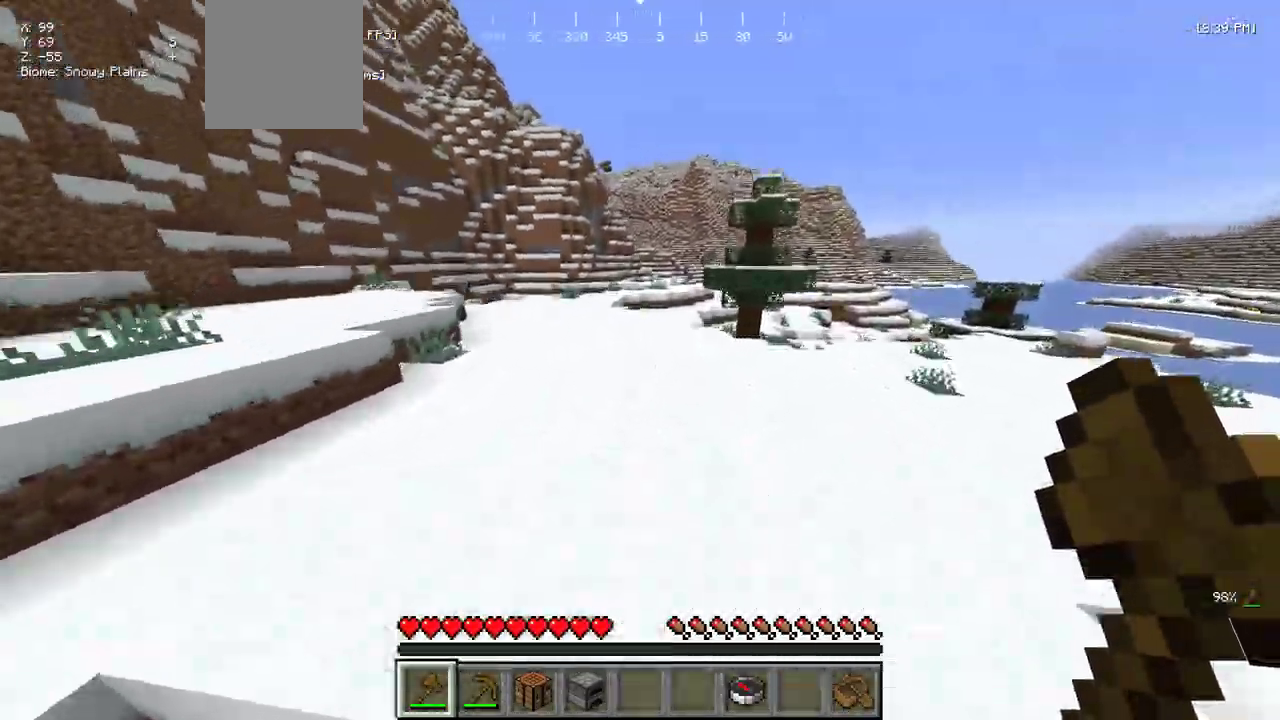
{"keys": ["a", "w"], "mouse": [], "events": [[217, "a", "down"]]}
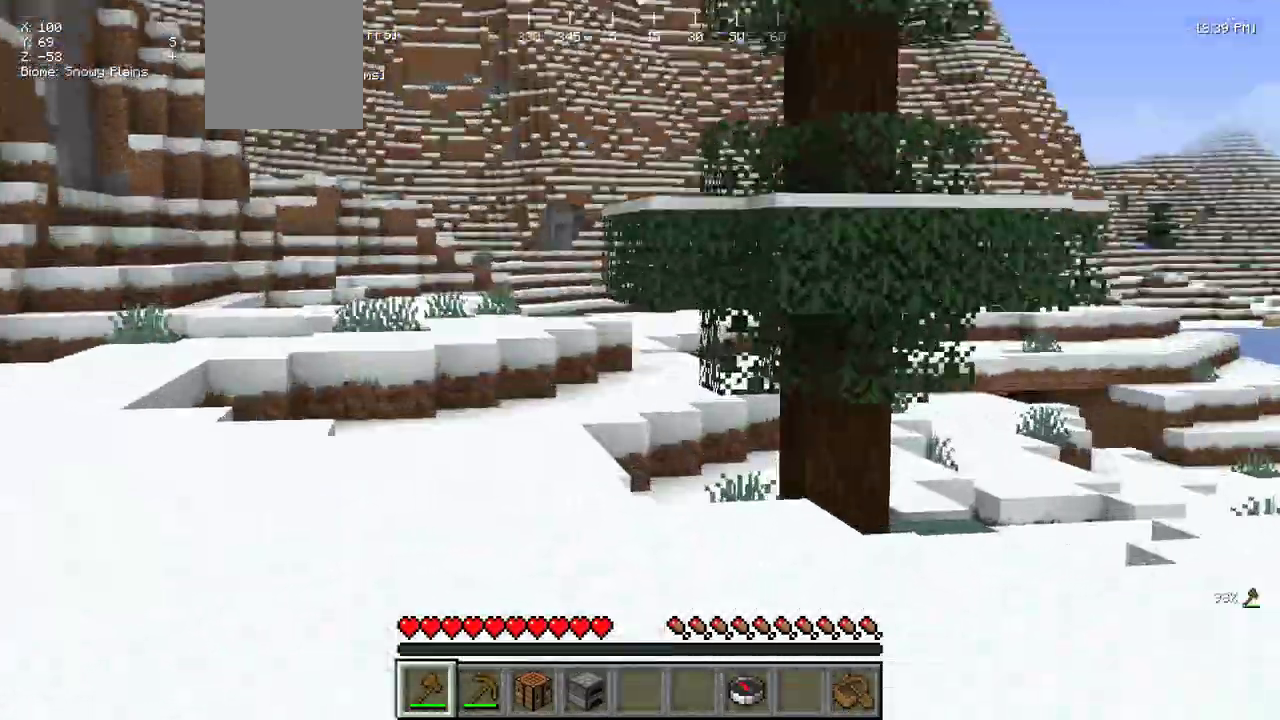
{"keys": ["a", "w"], "mouse": [], "events": []}
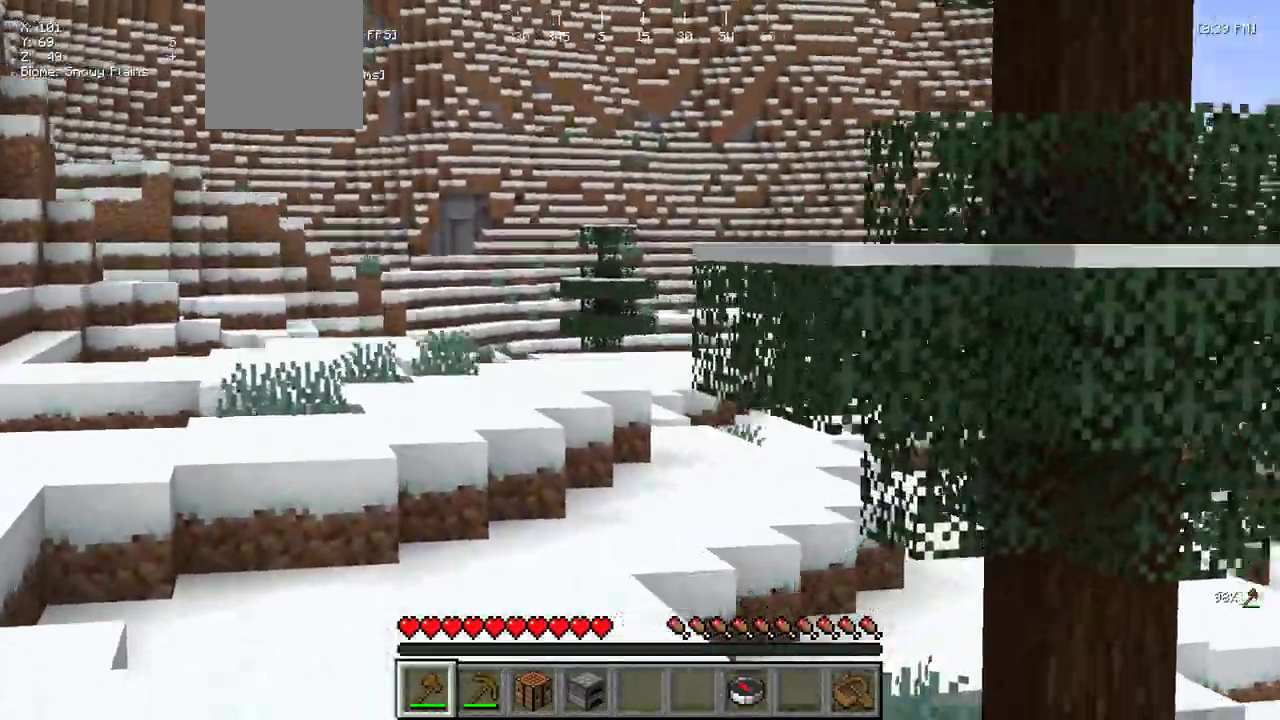
{"keys": ["a", "w"], "mouse": [], "events": []}
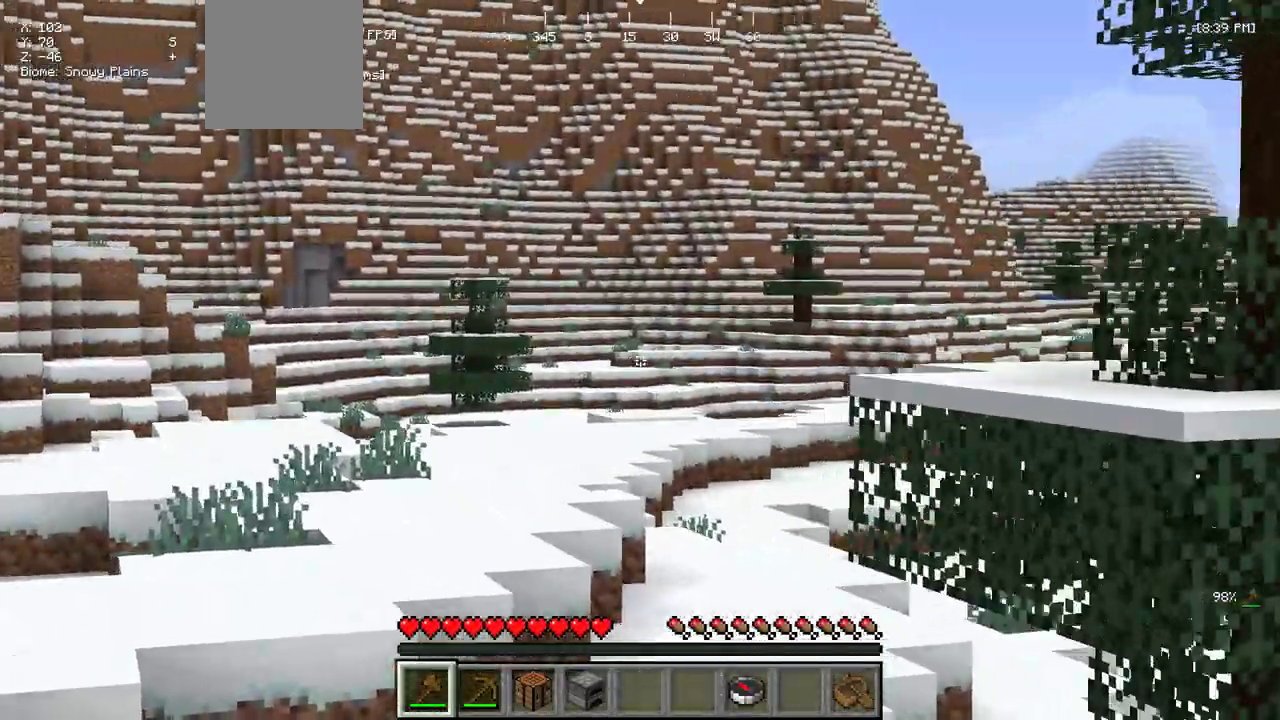
{"keys": ["a", "w"], "mouse": [], "events": []}
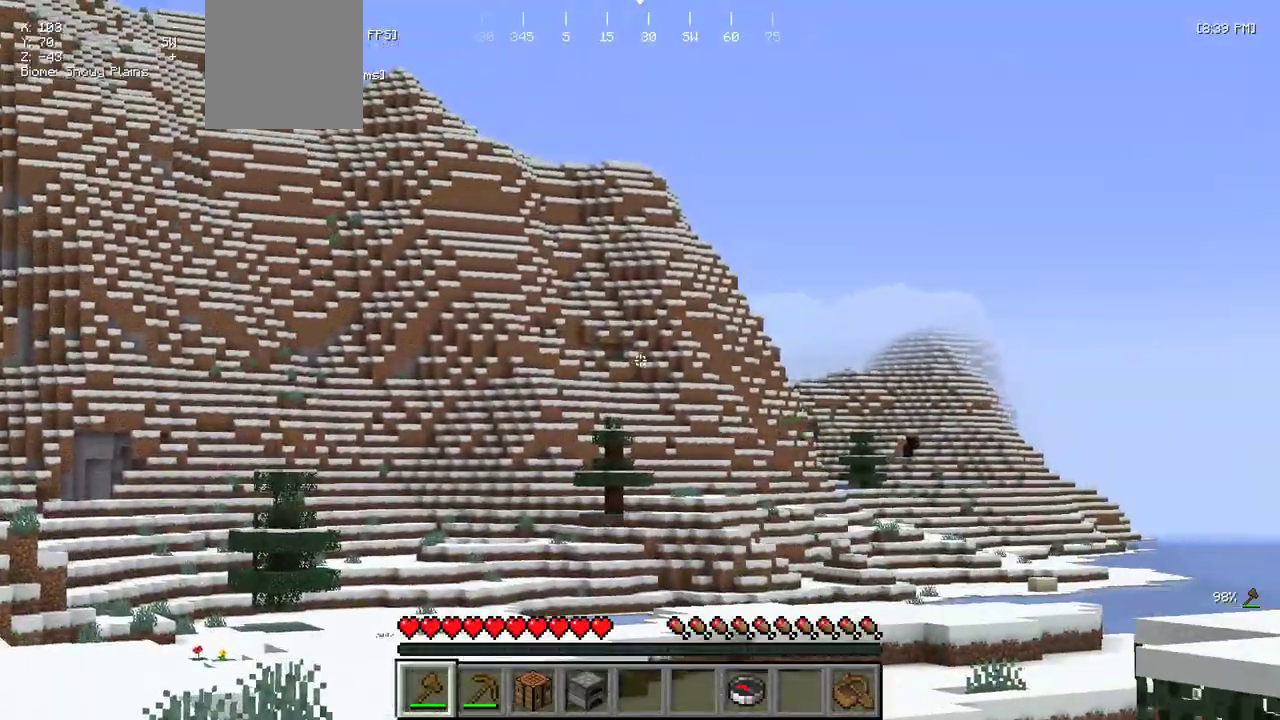
{"keys": ["a", "w"], "mouse": [], "events": []}
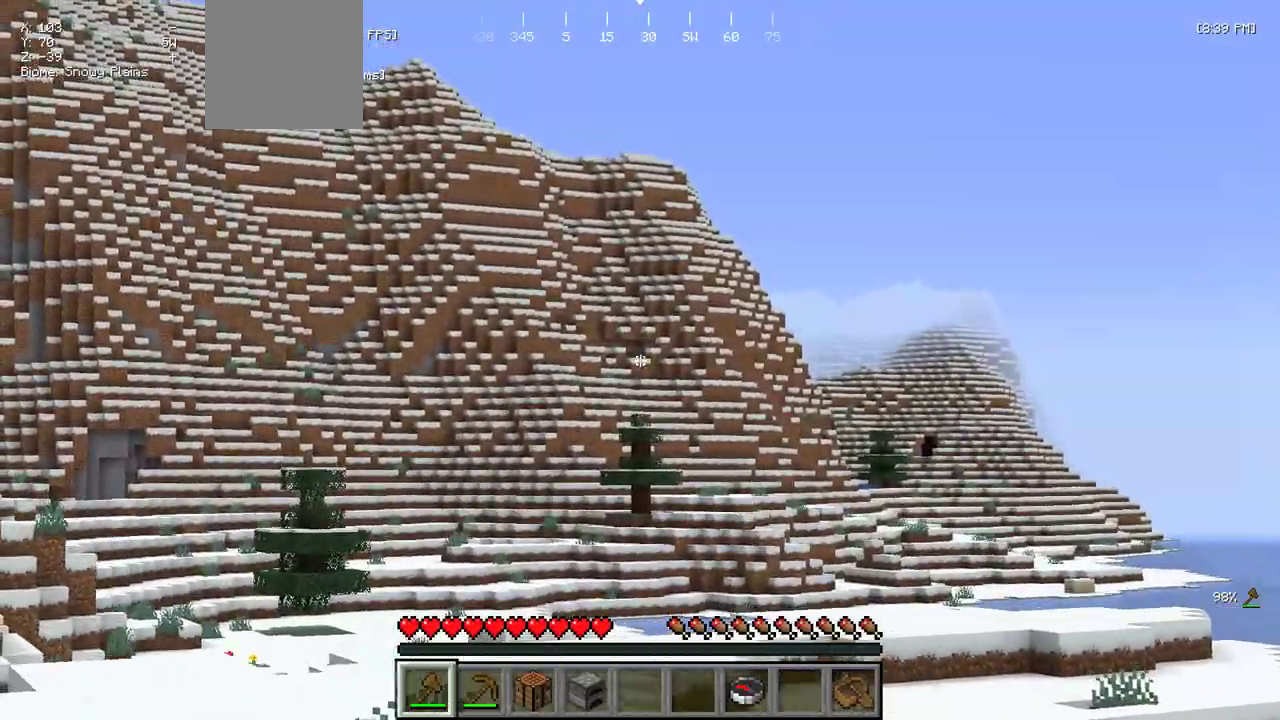
{"keys": ["w"], "mouse": [], "events": [[67, "w", "up"], [83, "a", "up"], [117, "d", "down"], [233, "w", "down"], [383, "d", "up"]]}
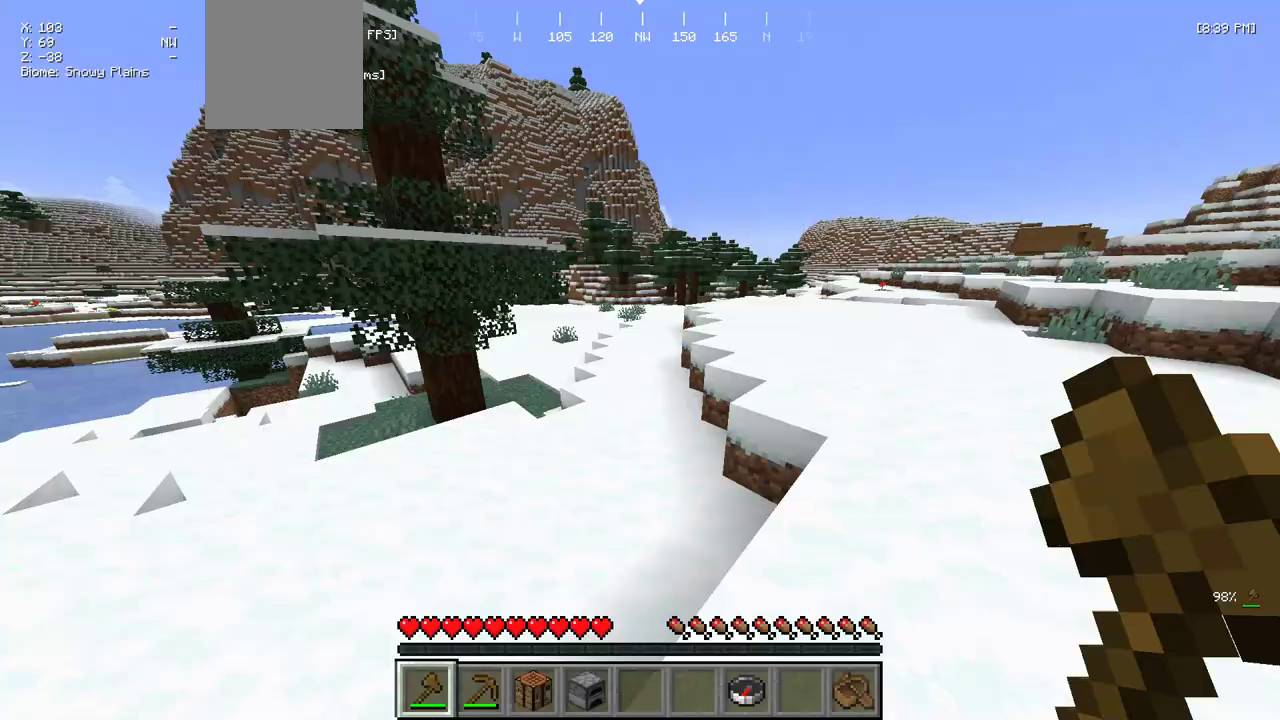
{"keys": ["w"], "mouse": [], "events": []}
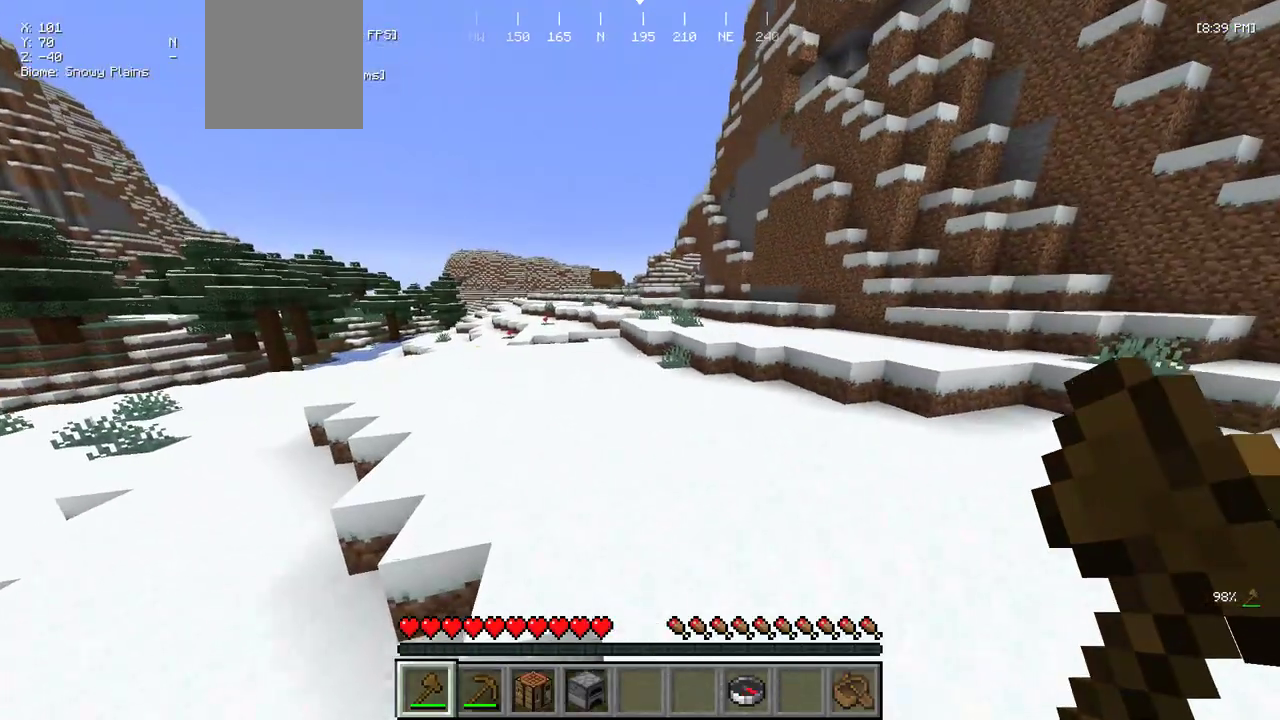
{"keys": ["w"], "mouse": [], "events": []}
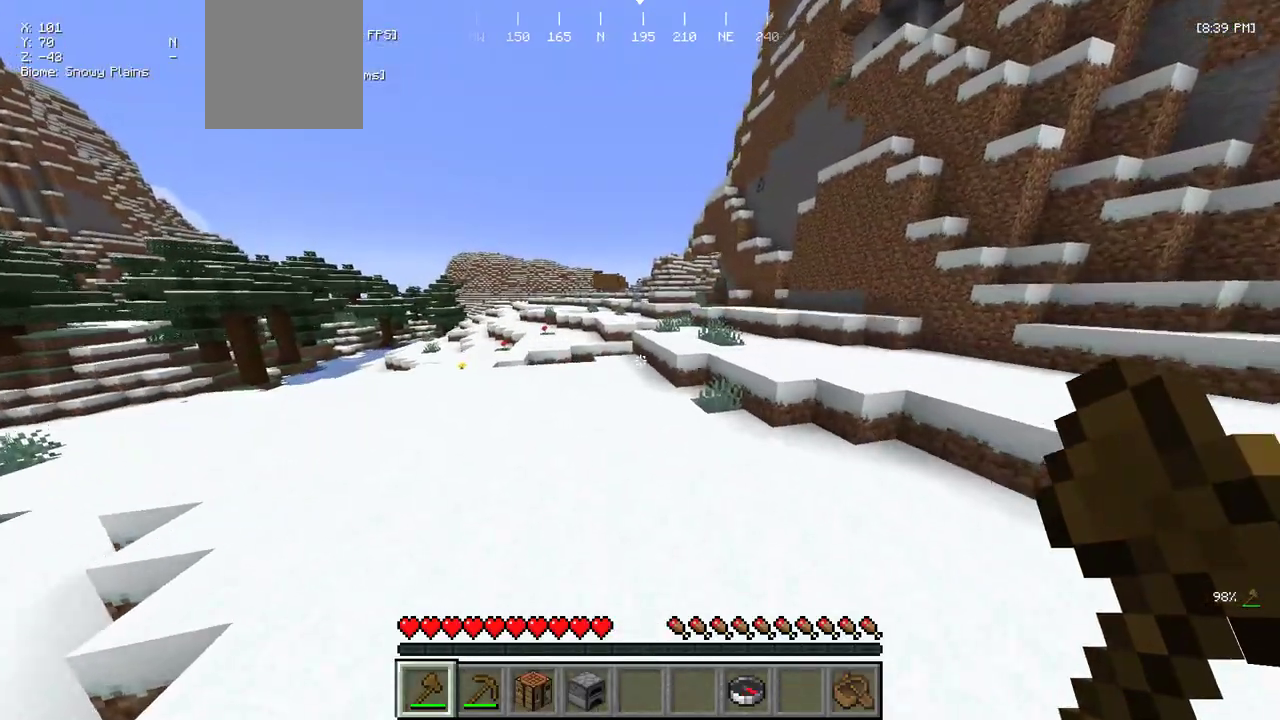
{"keys": ["w"], "mouse": [], "events": []}
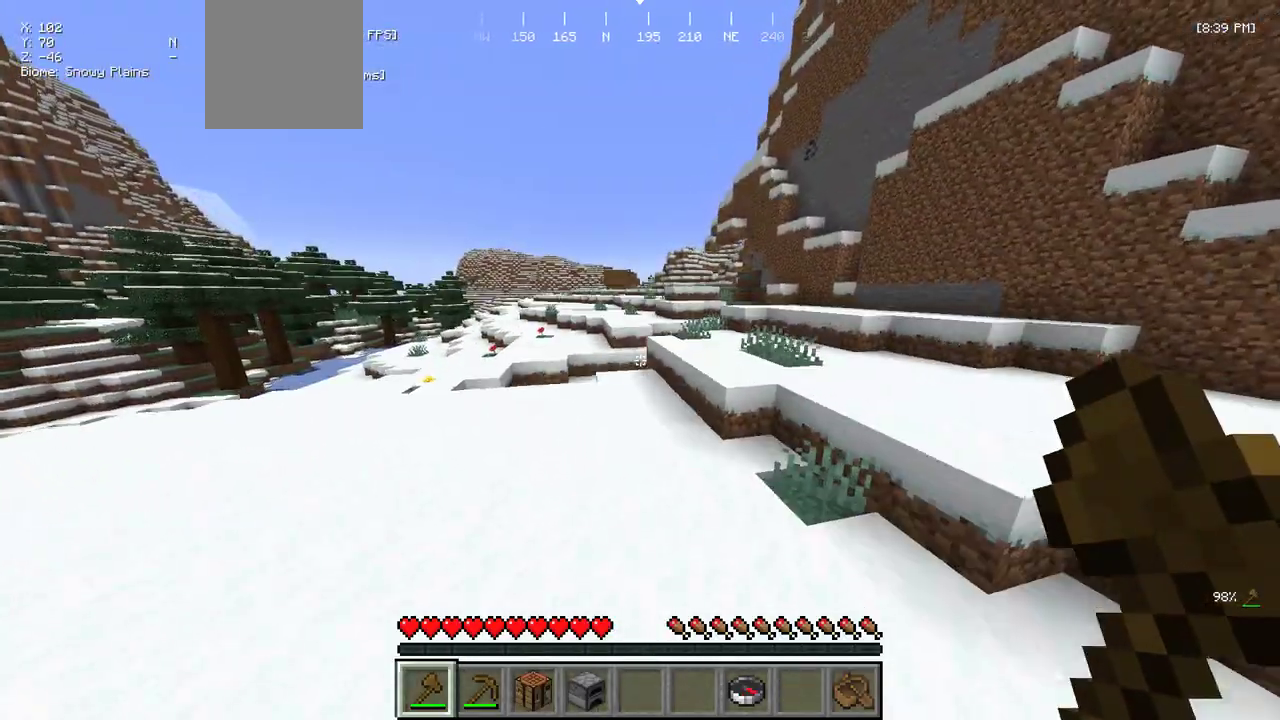
{"keys": ["d"], "mouse": [], "events": [[33, "w", "up"], [317, "d", "down"]]}
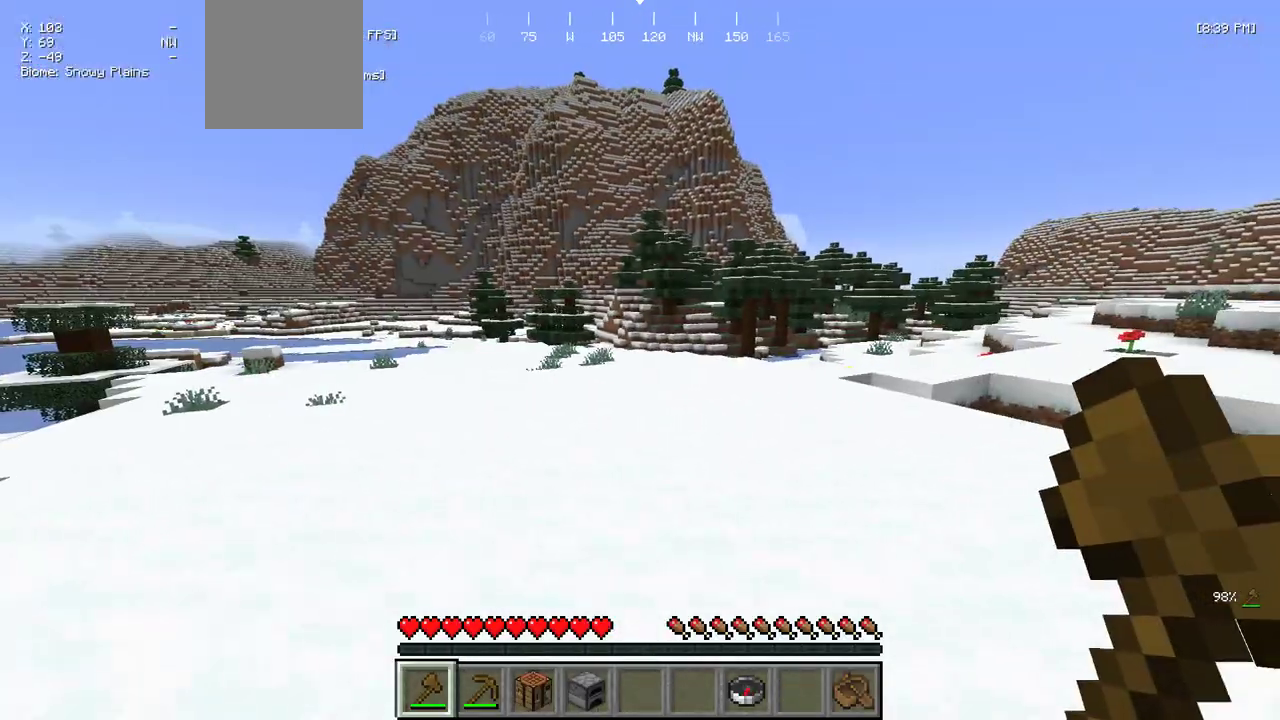
{"keys": ["d", "w"], "mouse": [], "events": [[17, "d", "up"], [283, "d", "down"], [467, "w", "down"]]}
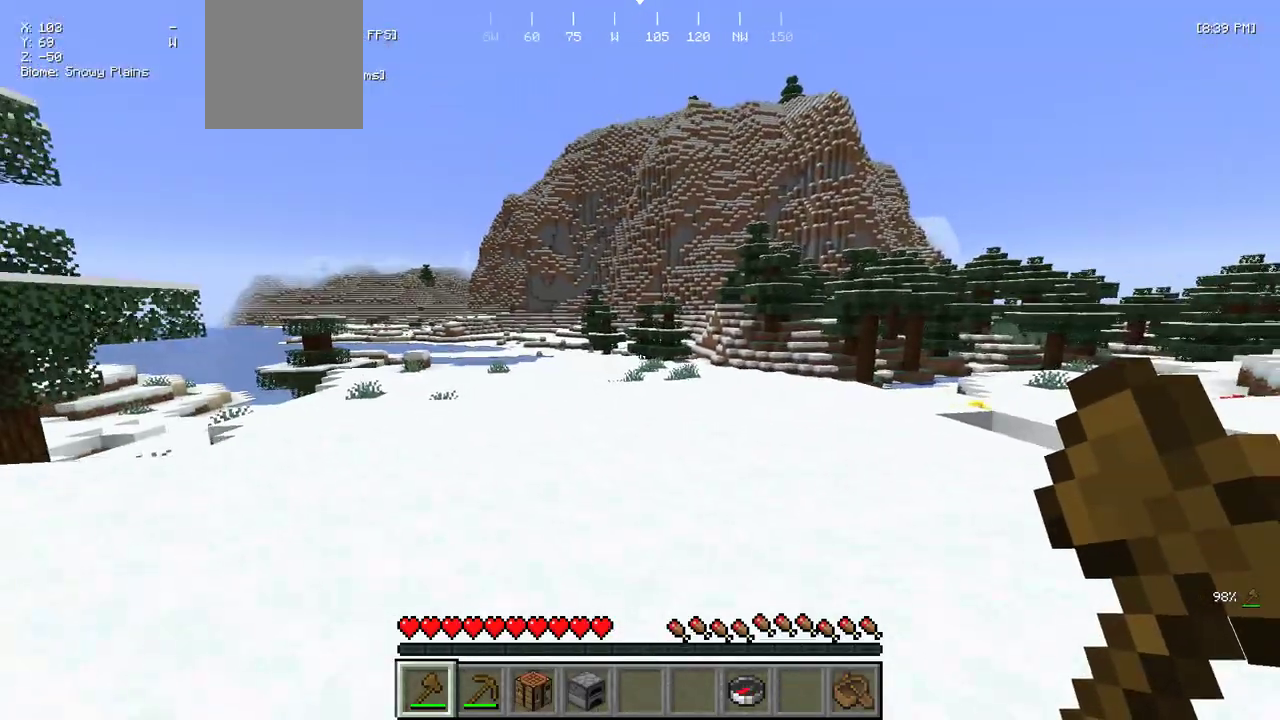
{"keys": ["w"], "mouse": [], "events": [[333, "d", "up"]]}
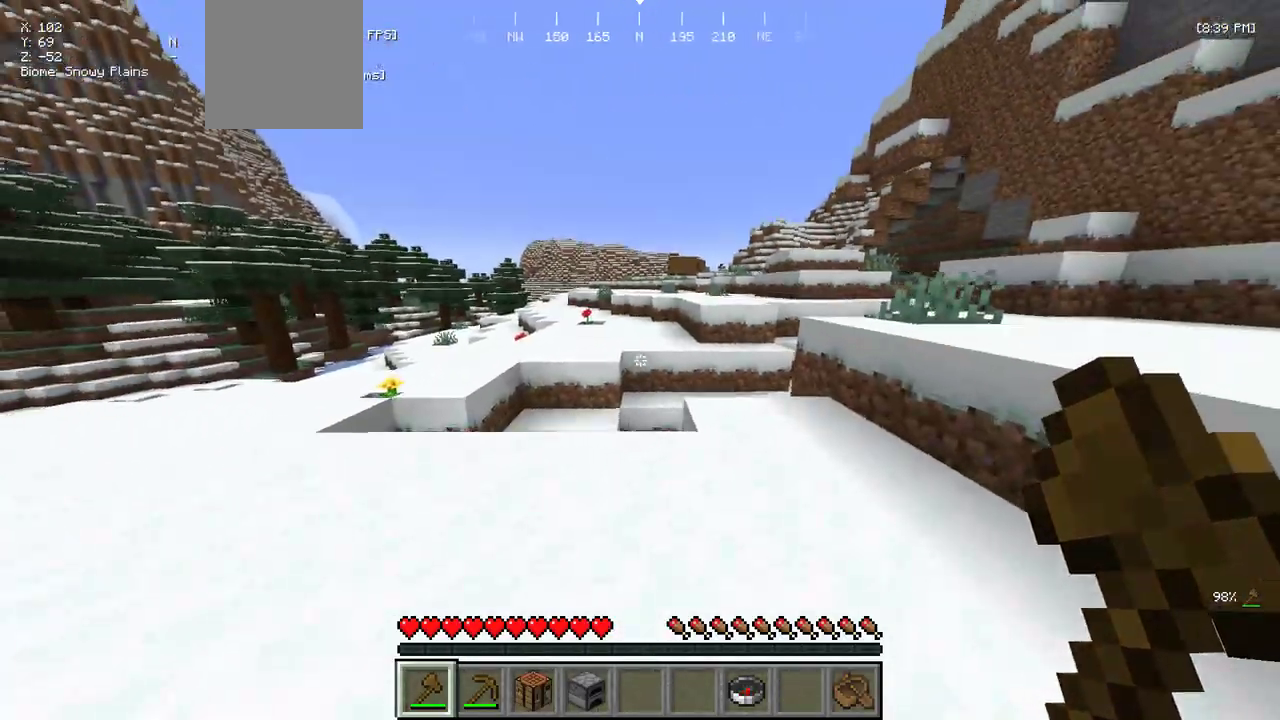
{"keys": ["w"], "mouse": [], "events": [[200, "d", "down"], [417, "d", "up"]]}
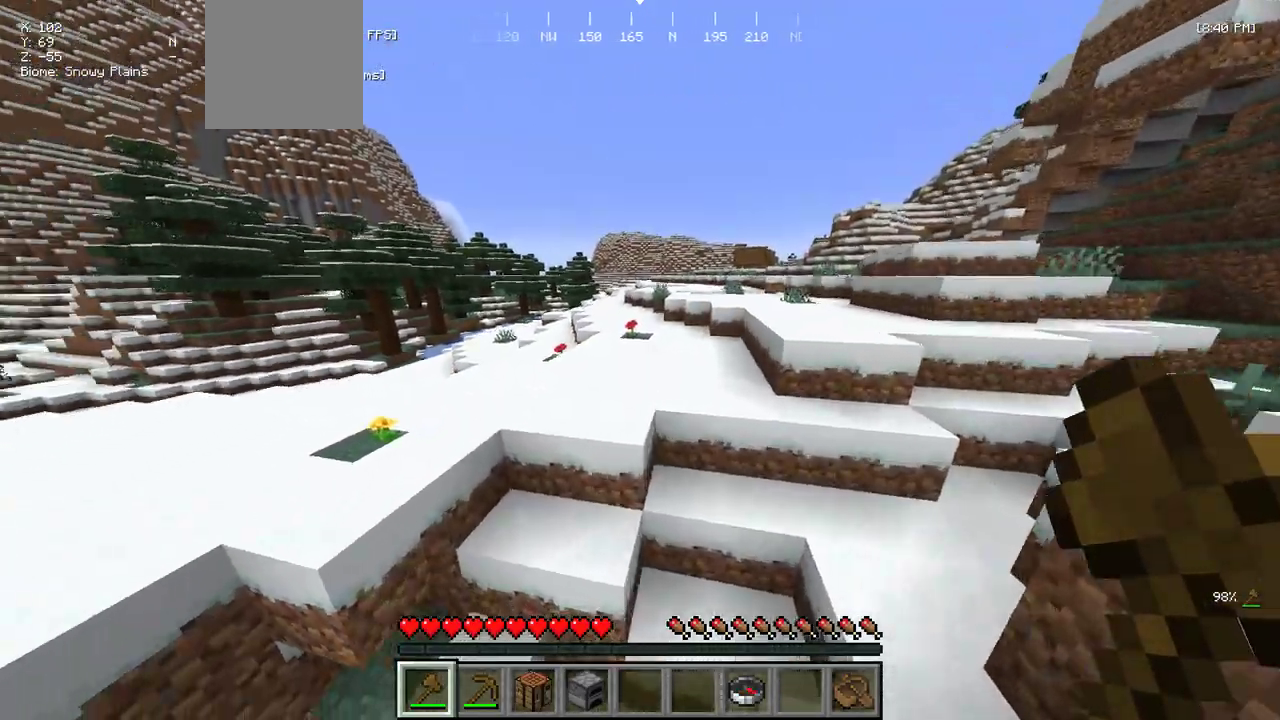
{"keys": ["a", "w"], "mouse": [], "events": [[383, "a", "down"]]}
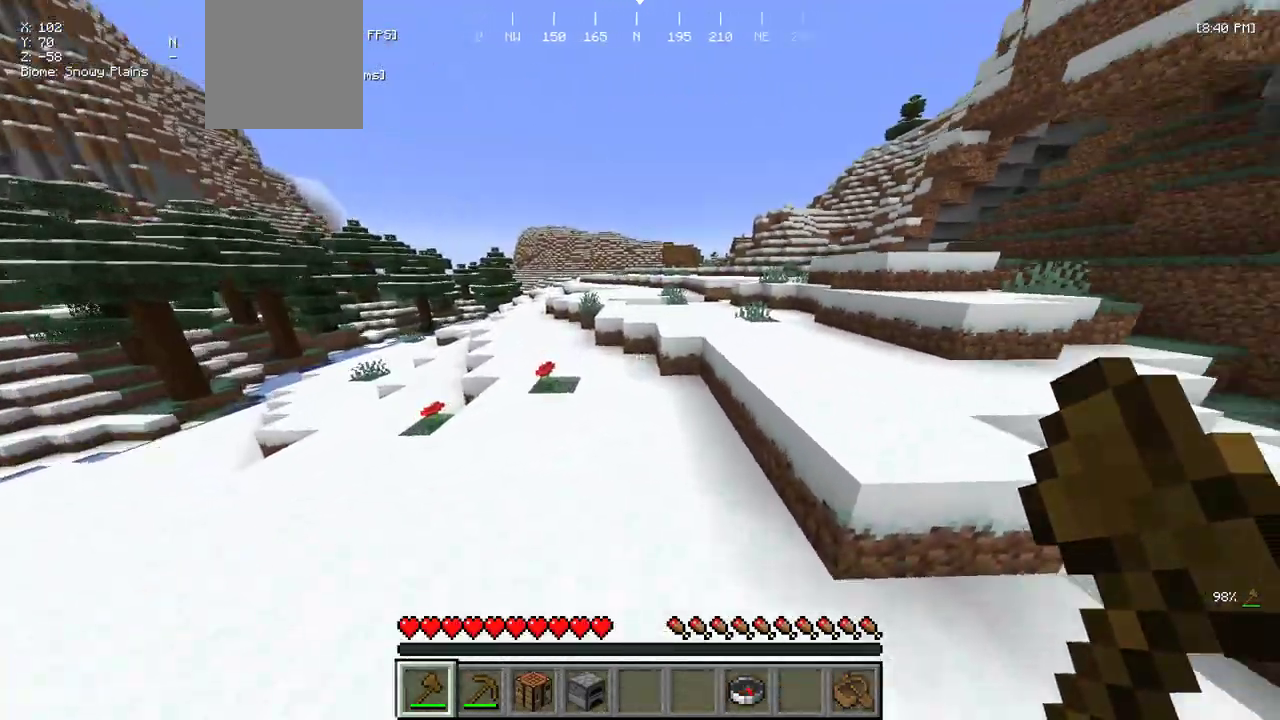
{"keys": ["w"], "mouse": [], "events": [[83, "a", "up"]]}
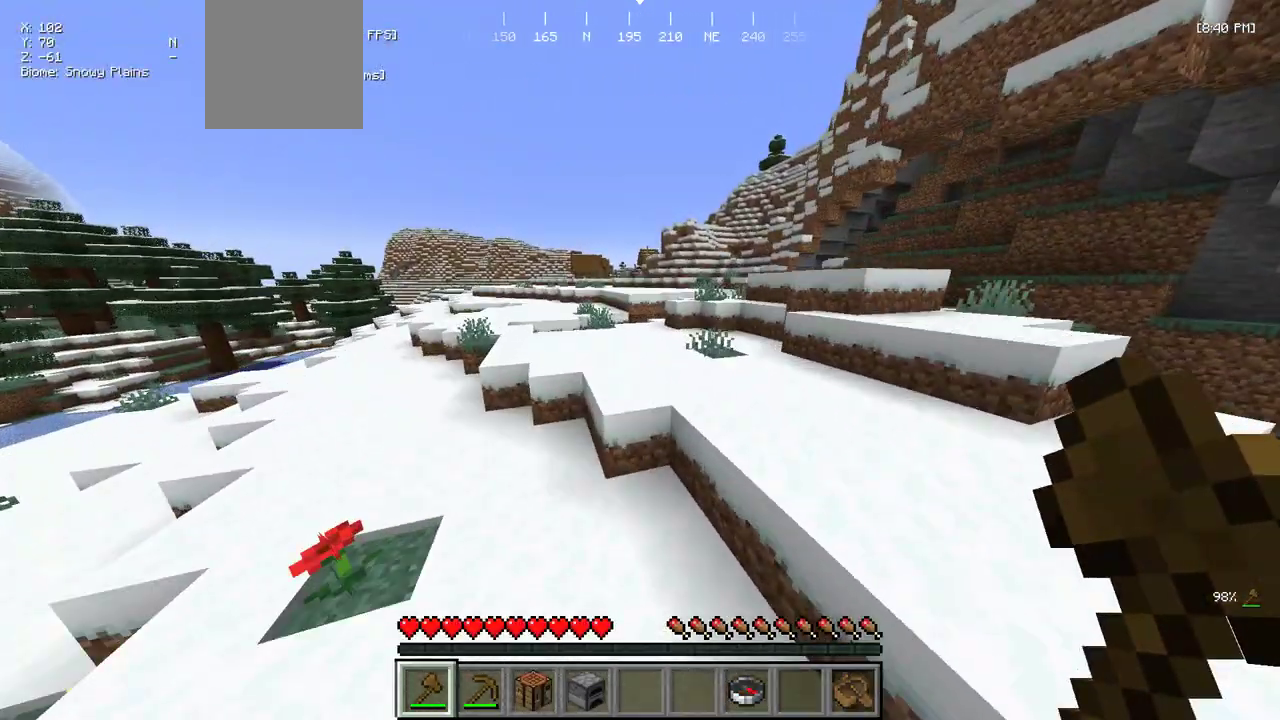
{"keys": ["w"], "mouse": [], "events": []}
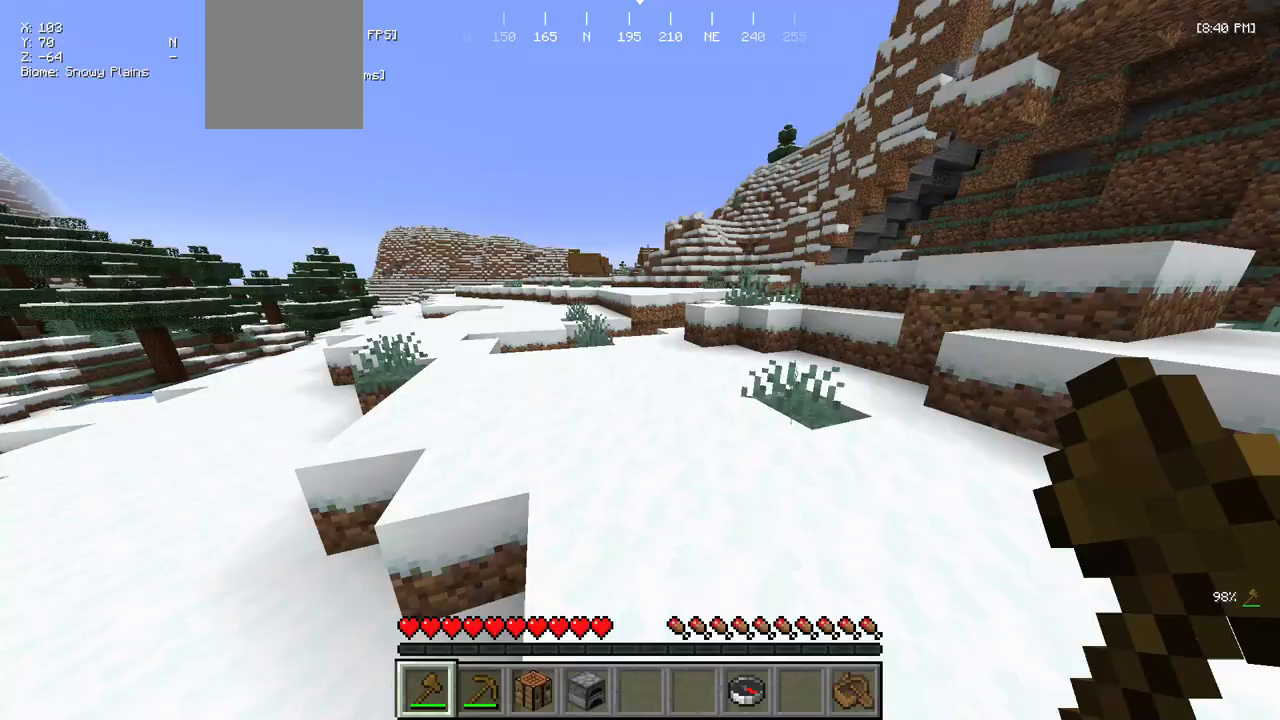
{"keys": ["w"], "mouse": [], "events": []}
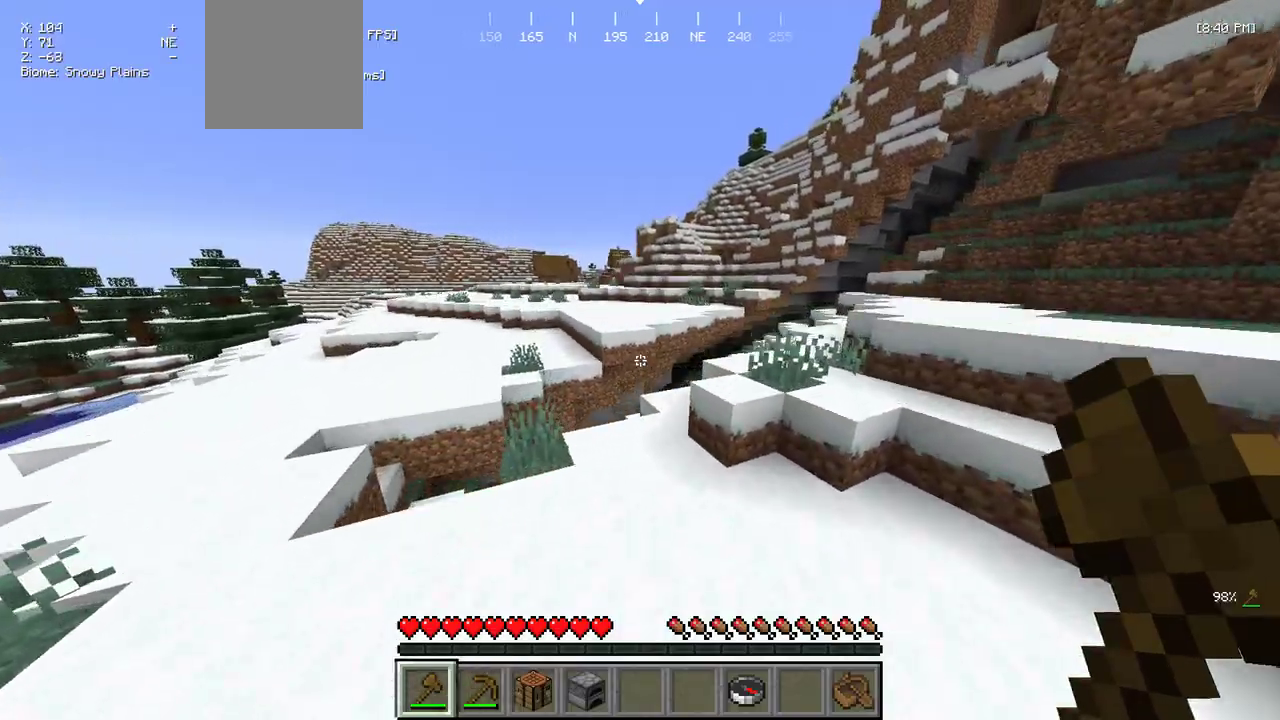
{"keys": ["w"], "mouse": [], "events": []}
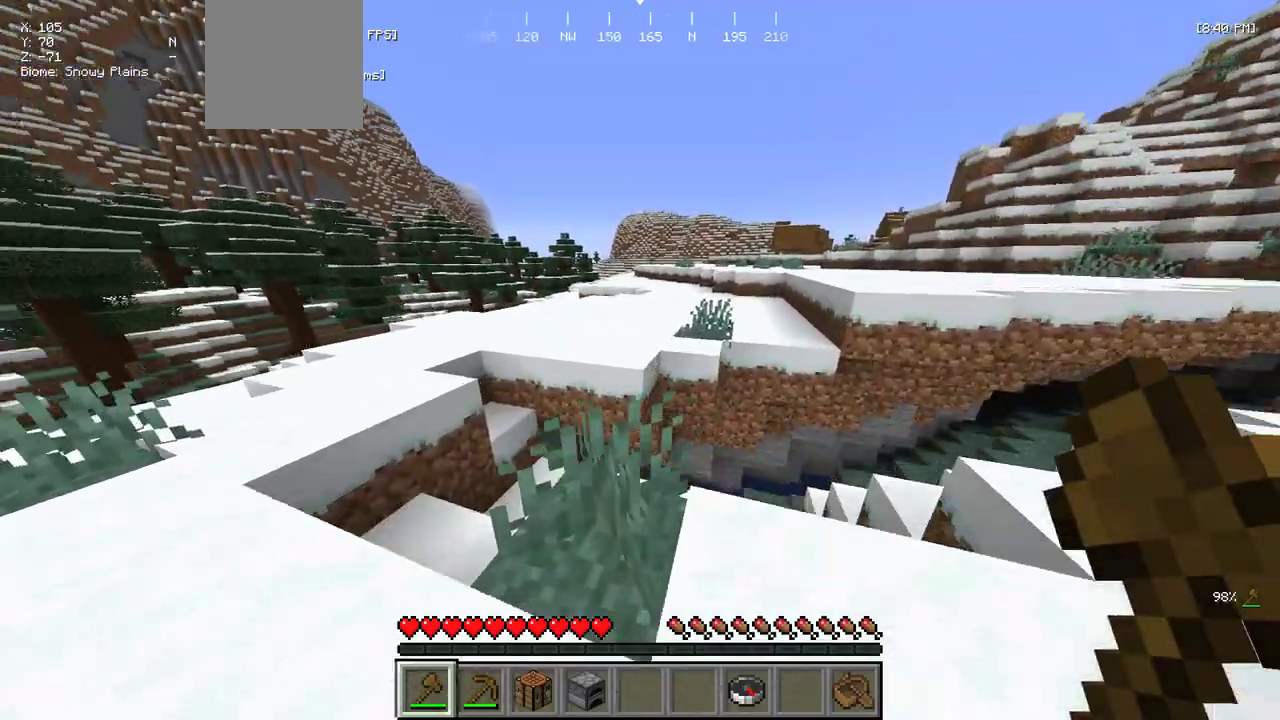
{"keys": ["w"], "mouse": [], "events": []}
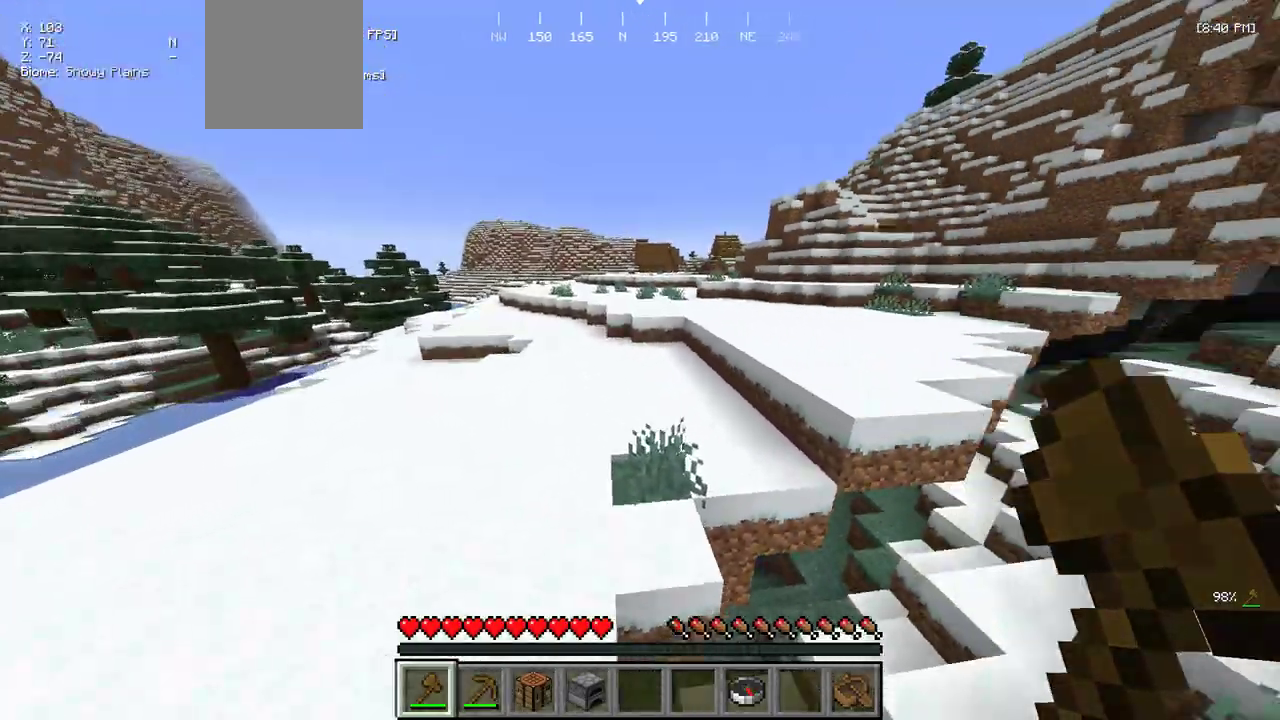
{"keys": ["w"], "mouse": [], "events": []}
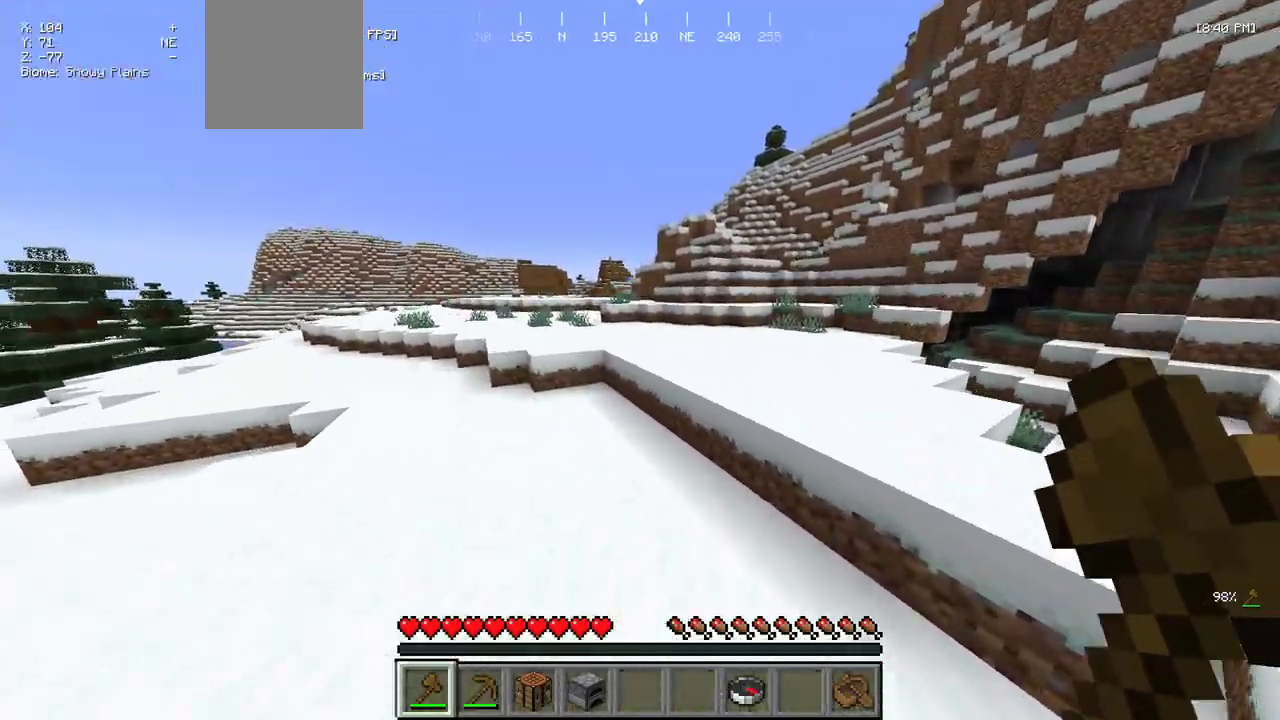
{"keys": ["w"], "mouse": [], "events": []}
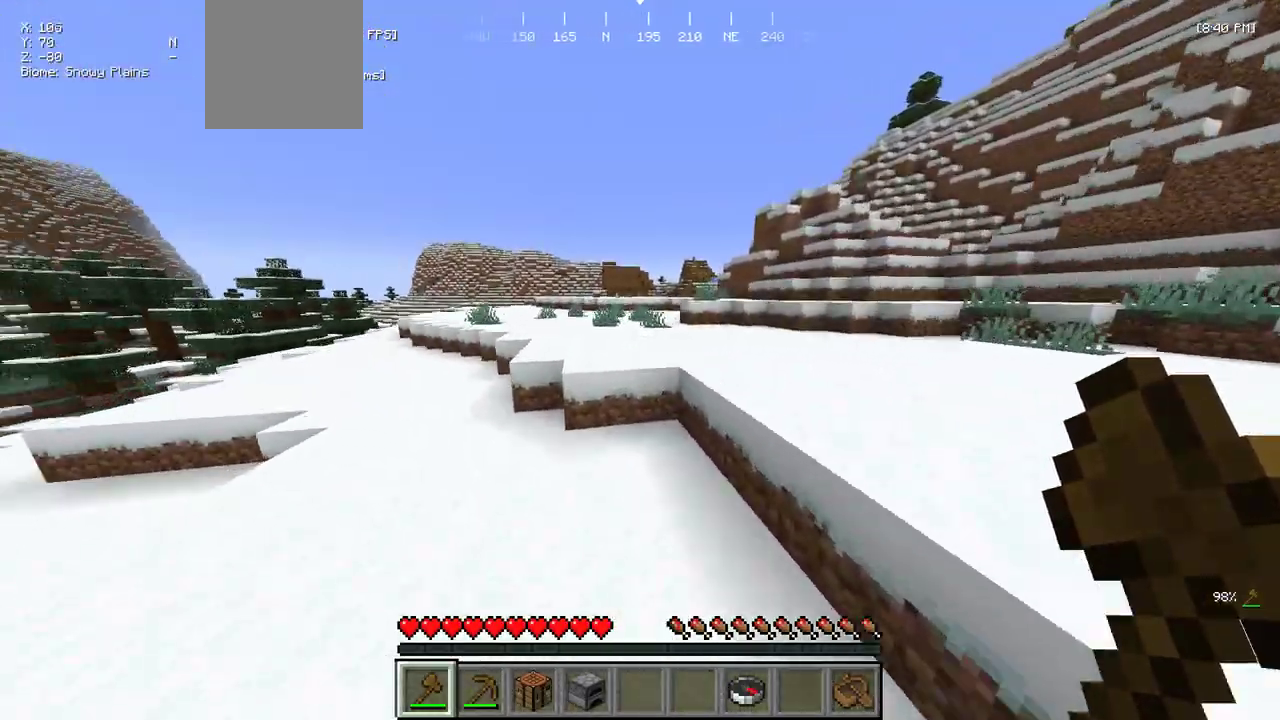
{"keys": ["w"], "mouse": [], "events": []}
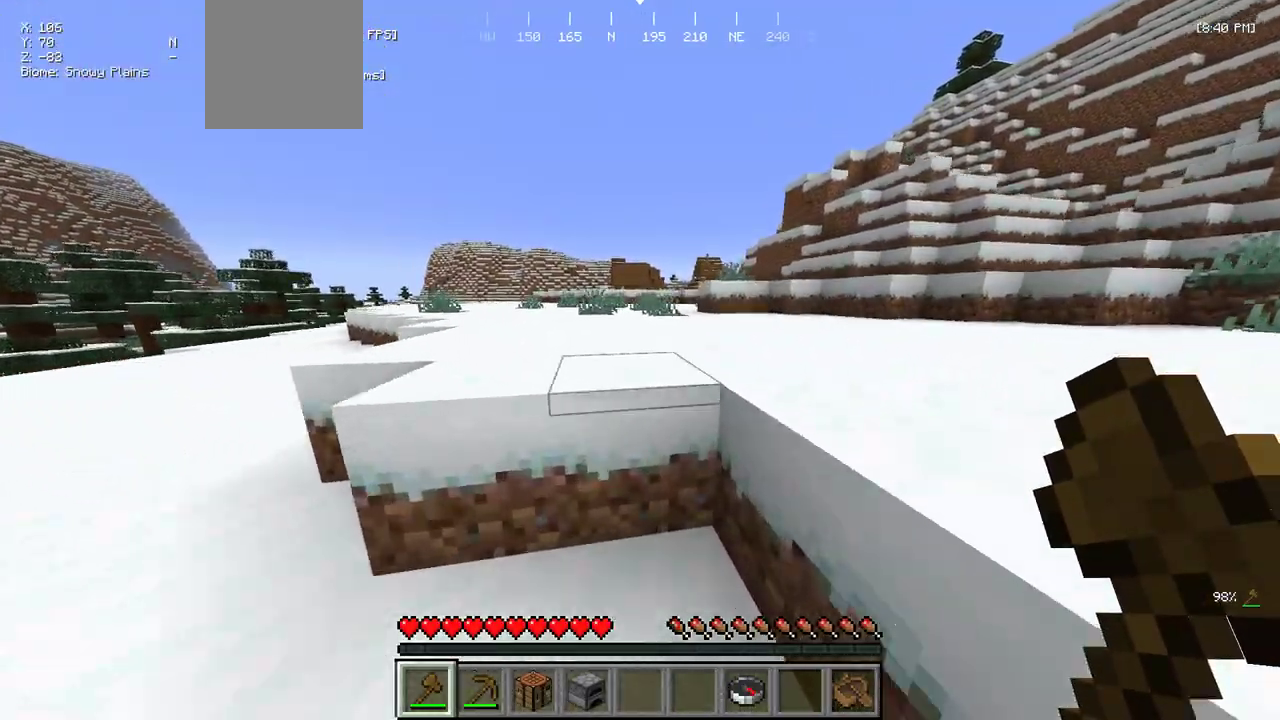
{"keys": ["w"], "mouse": [], "events": []}
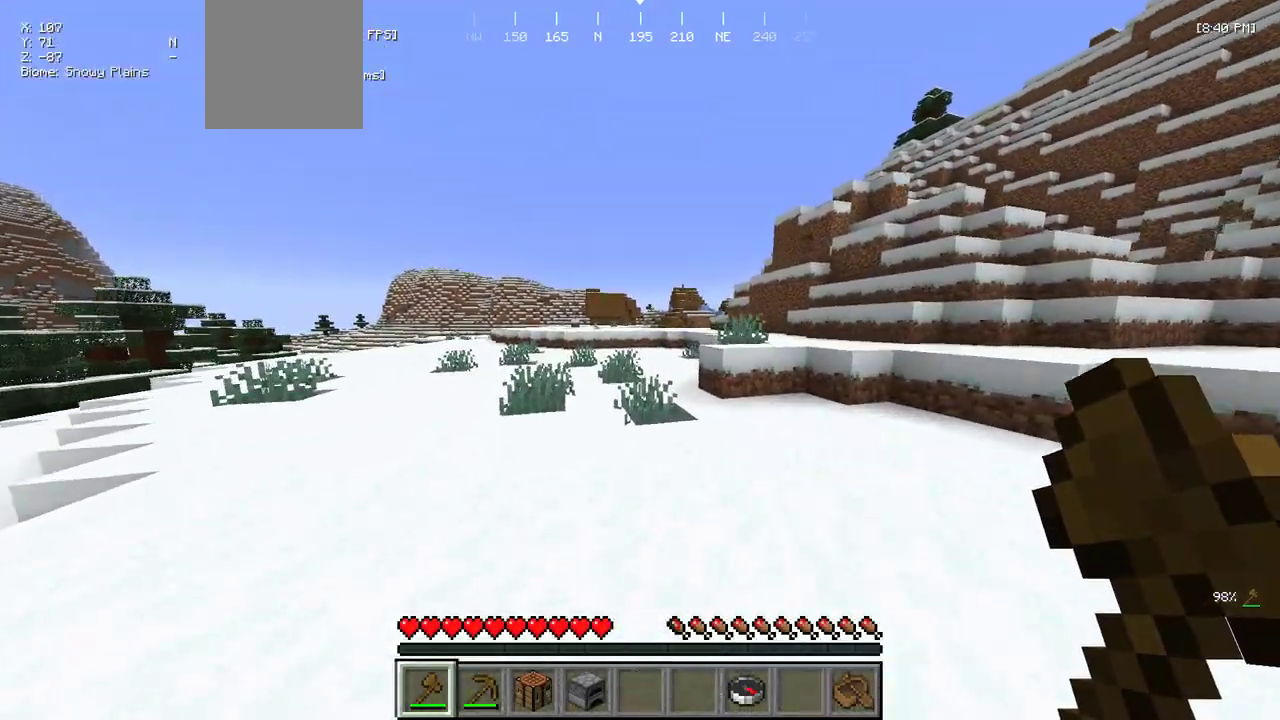
{"keys": ["w"], "mouse": [], "events": []}
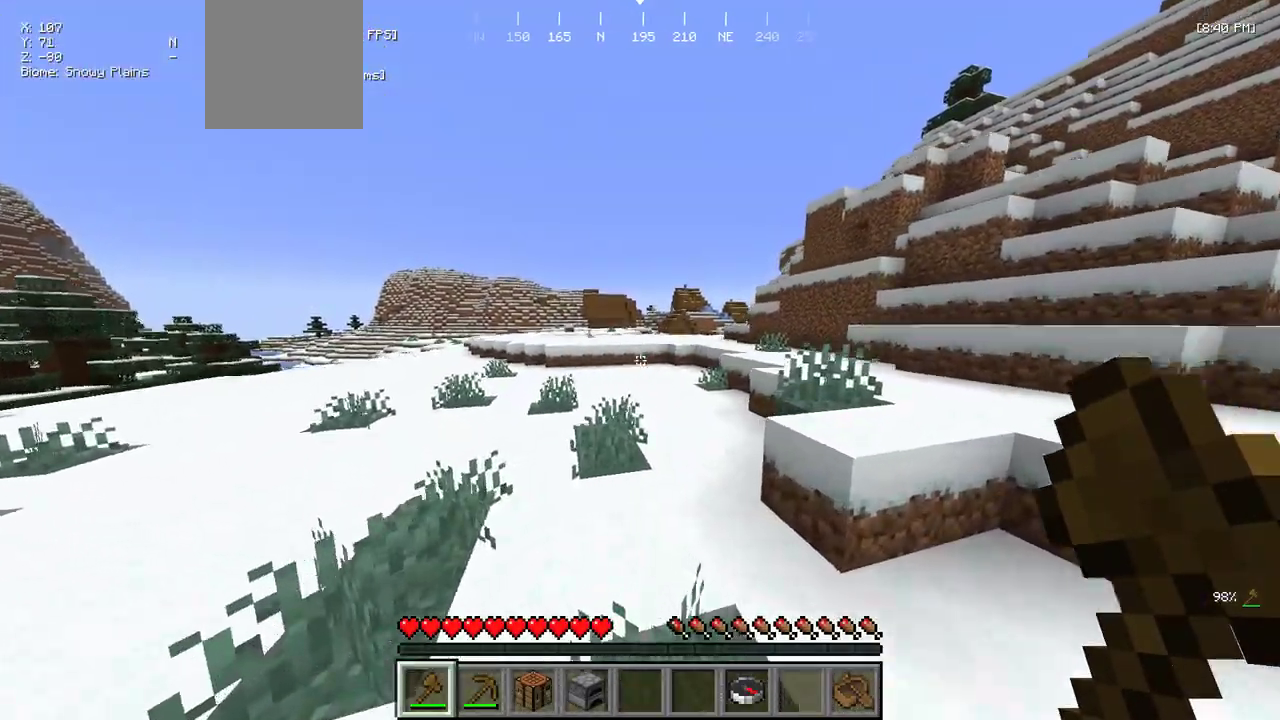
{"keys": ["w"], "mouse": [], "events": []}
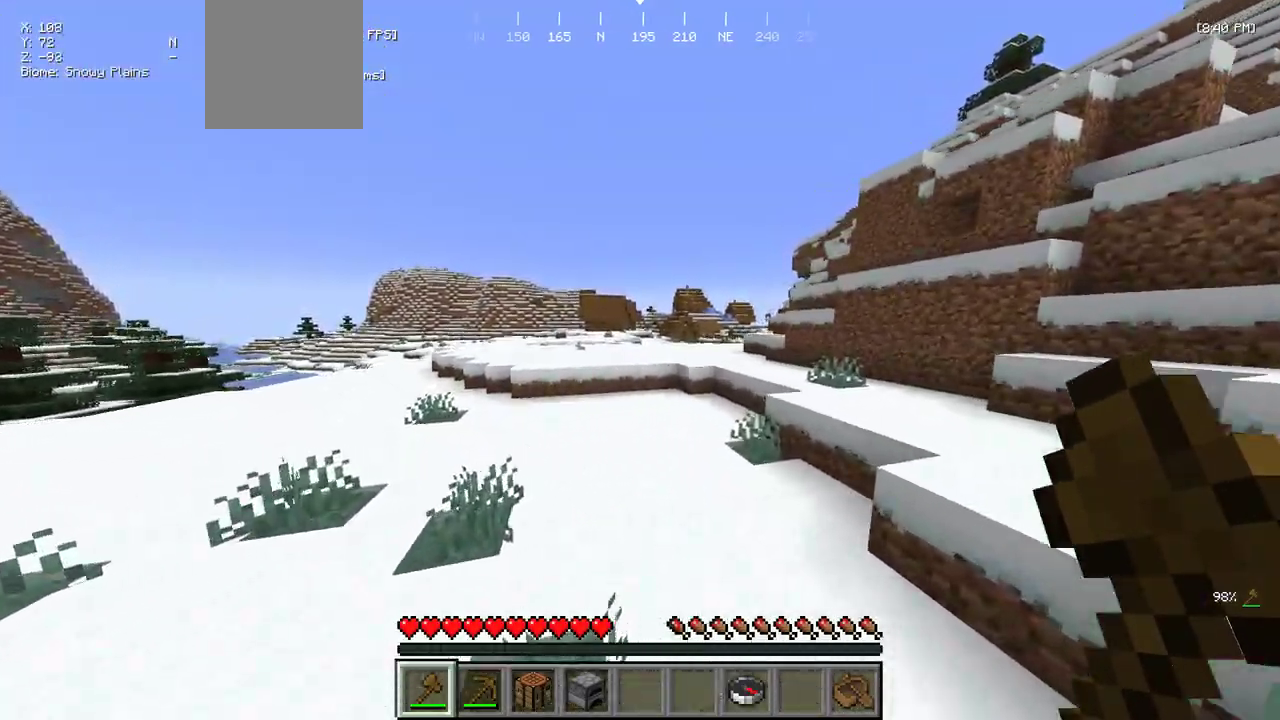
{"keys": ["w"], "mouse": [], "events": []}